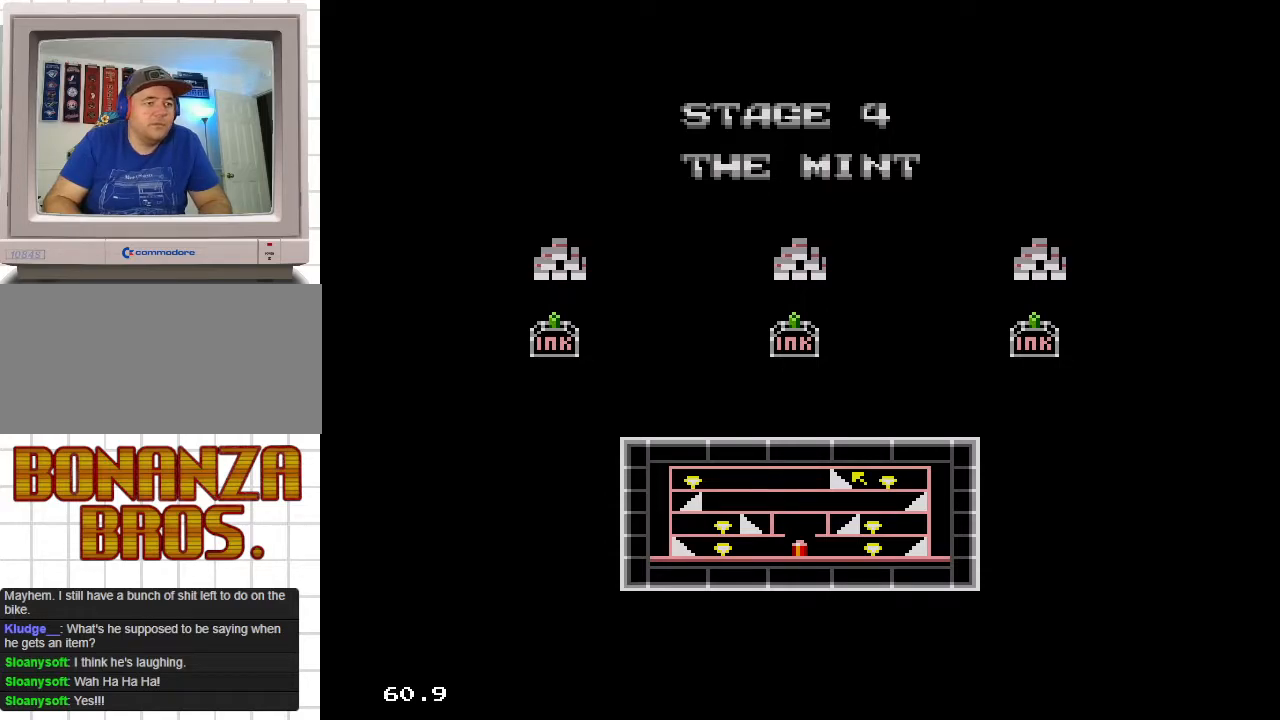
Gameplay with a controller; each line is a JSON object with the inputs held at the frame after it. "events" lists button and stick changes between this image and that frame as [ms after this image, input, new state], when the widget could be followed in between. Not read: L3 R3 other_buttons.
{"buttons": [], "events": []}
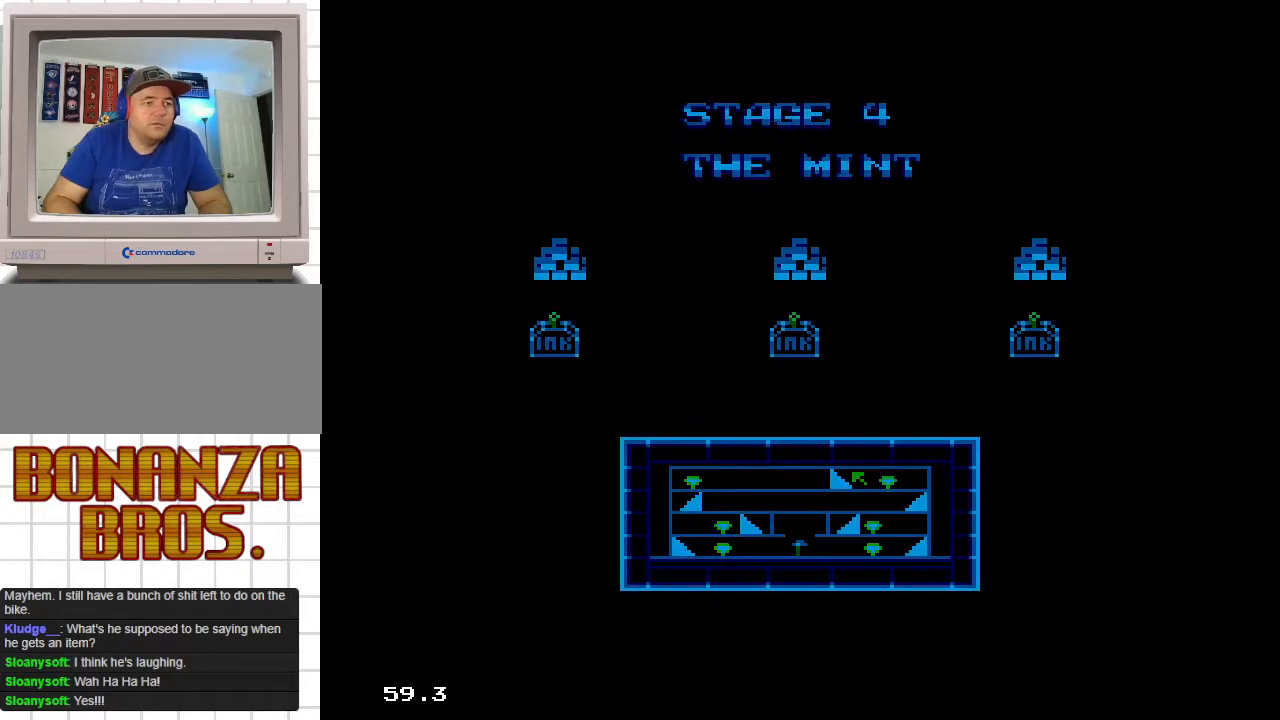
{"buttons": [], "events": []}
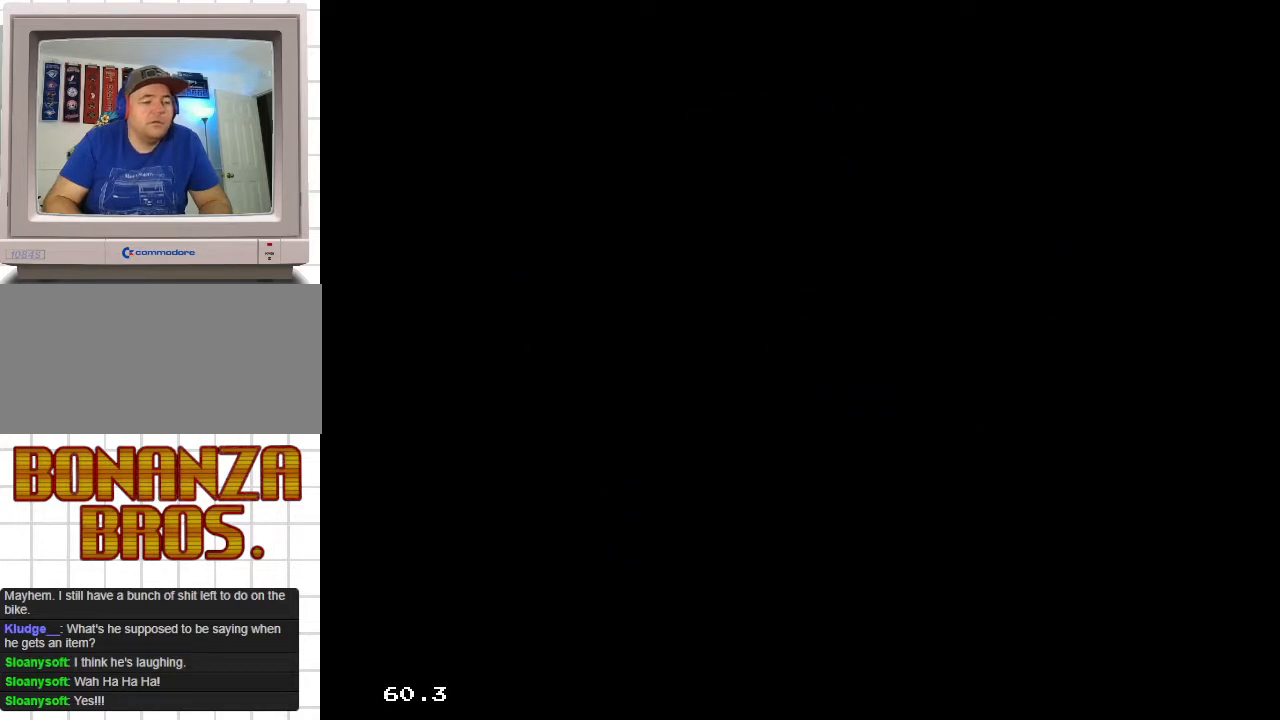
{"buttons": [], "events": []}
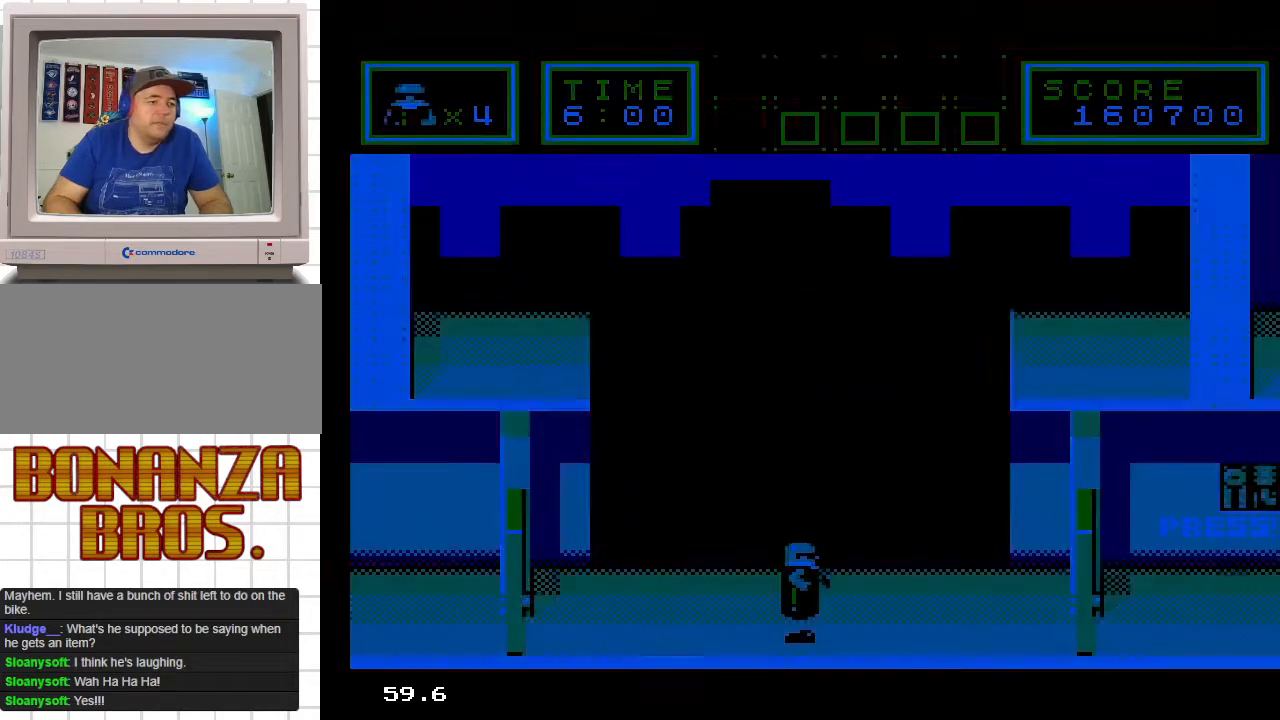
{"buttons": [], "events": []}
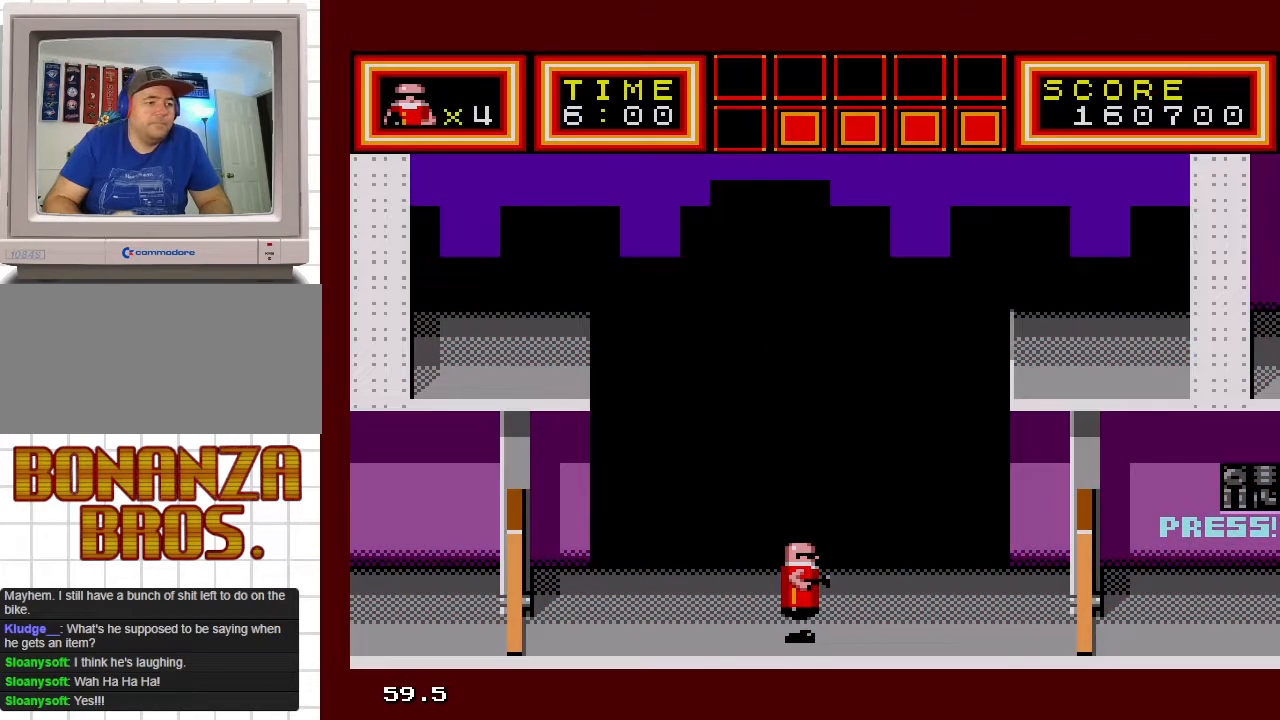
{"buttons": ["DPAD_RIGHT"], "events": [[33, "DPAD_LEFT", "down"], [233, "DPAD_LEFT", "up"], [317, "DPAD_RIGHT", "down"]]}
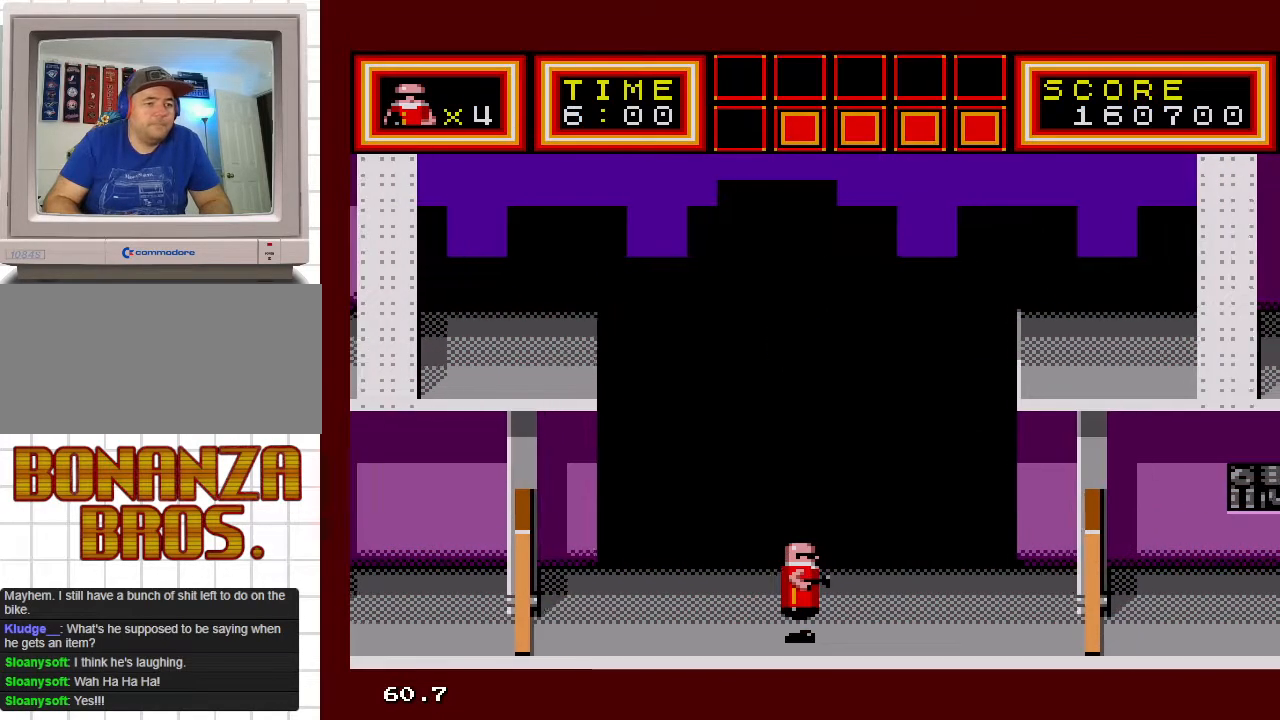
{"buttons": ["DPAD_RIGHT"], "events": []}
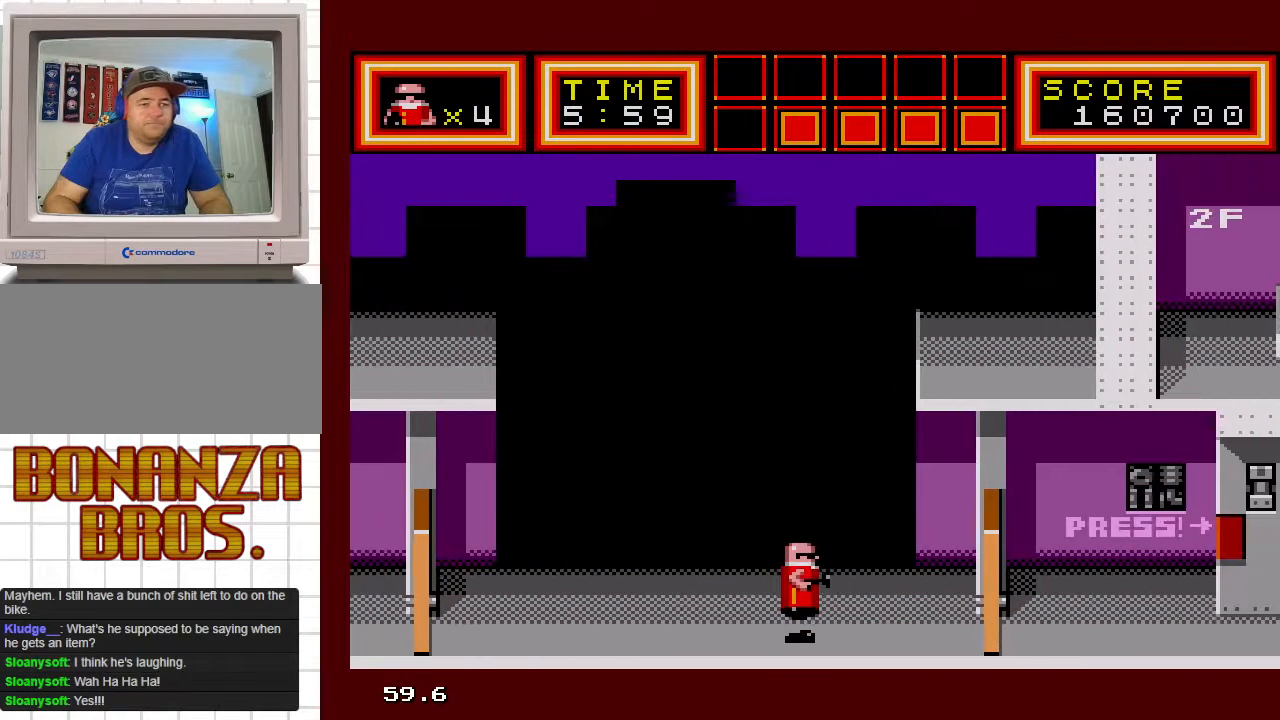
{"buttons": ["DPAD_RIGHT"], "events": []}
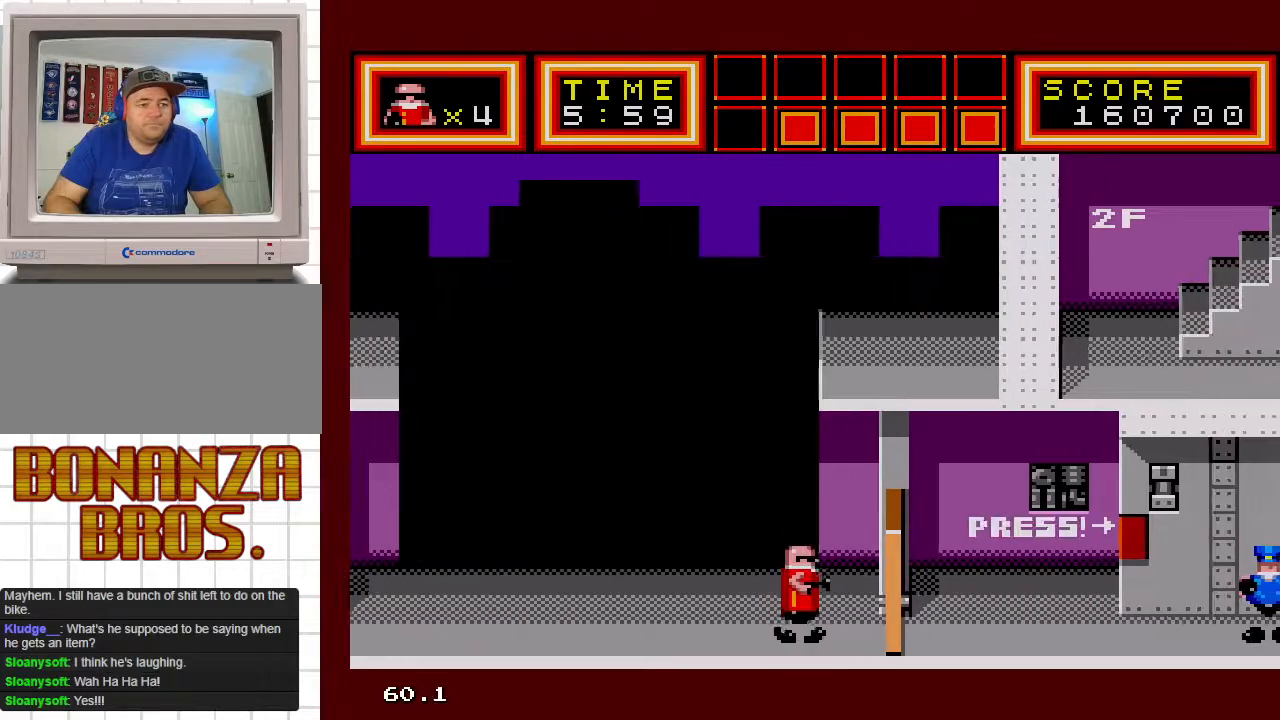
{"buttons": ["DPAD_RIGHT"], "events": []}
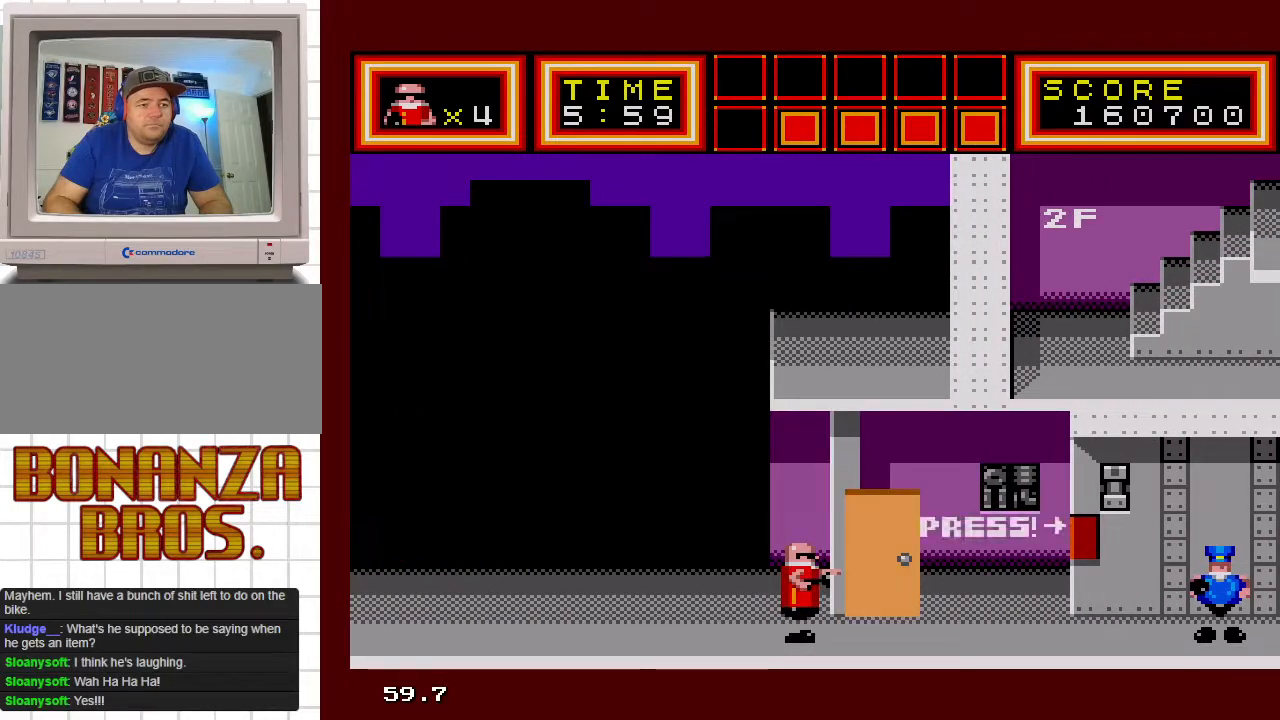
{"buttons": ["DPAD_UP", "DPAD_RIGHT"], "events": [[100, "DPAD_RIGHT", "up"], [217, "DPAD_RIGHT", "down"], [483, "DPAD_UP", "down"]]}
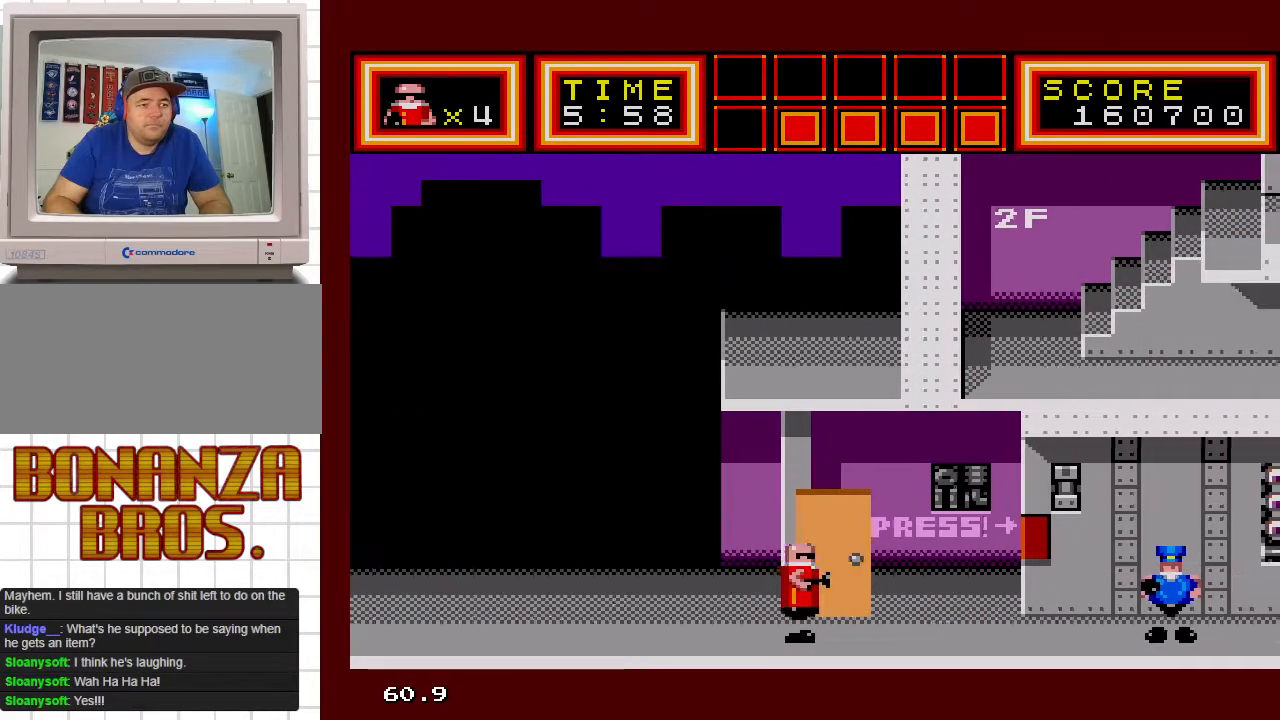
{"buttons": ["DPAD_UP", "DPAD_RIGHT"], "events": []}
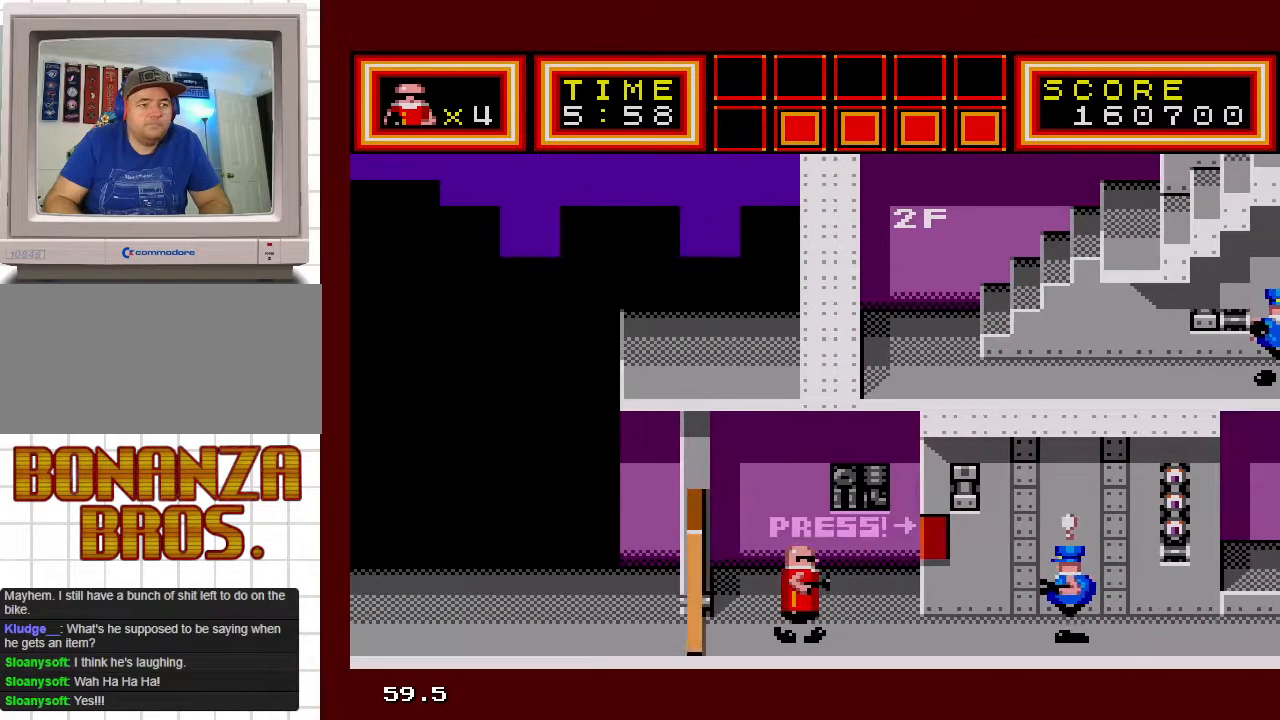
{"buttons": ["DPAD_RIGHT"], "events": [[350, "DPAD_UP", "up"]]}
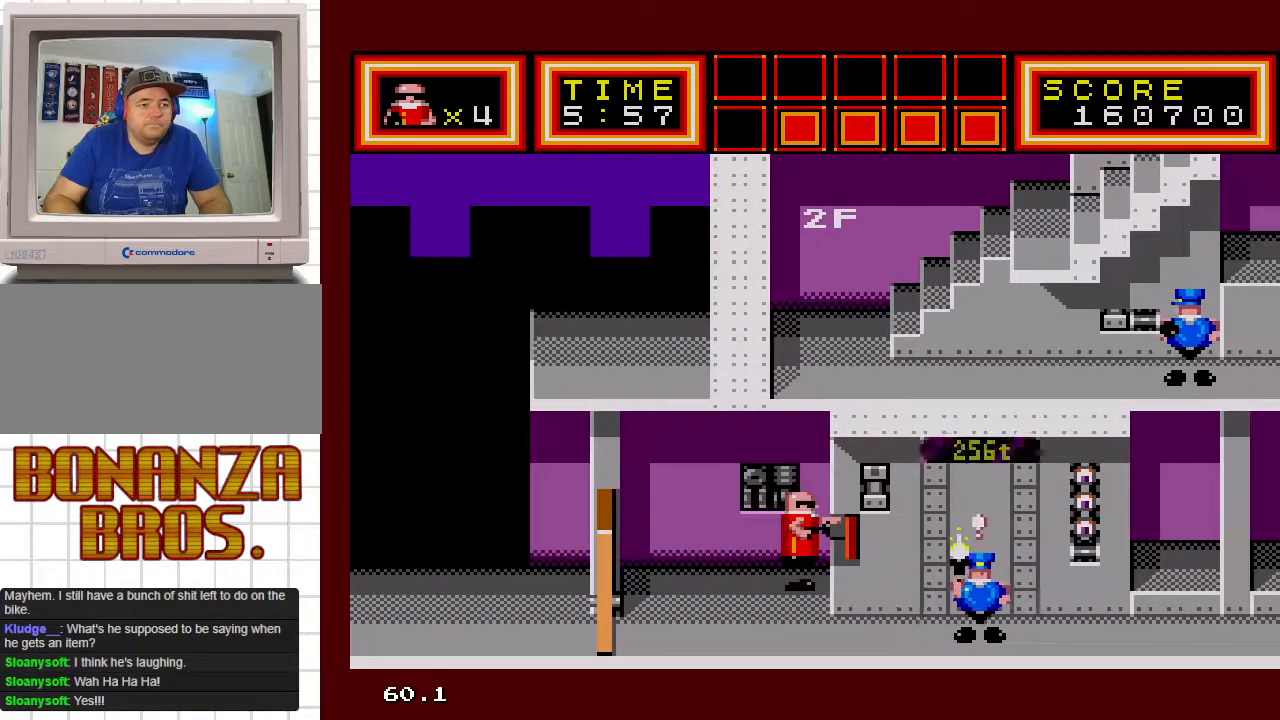
{"buttons": ["DPAD_DOWN", "DPAD_RIGHT"], "events": [[317, "DPAD_RIGHT", "up"], [433, "DPAD_DOWN", "down"], [433, "DPAD_RIGHT", "down"]]}
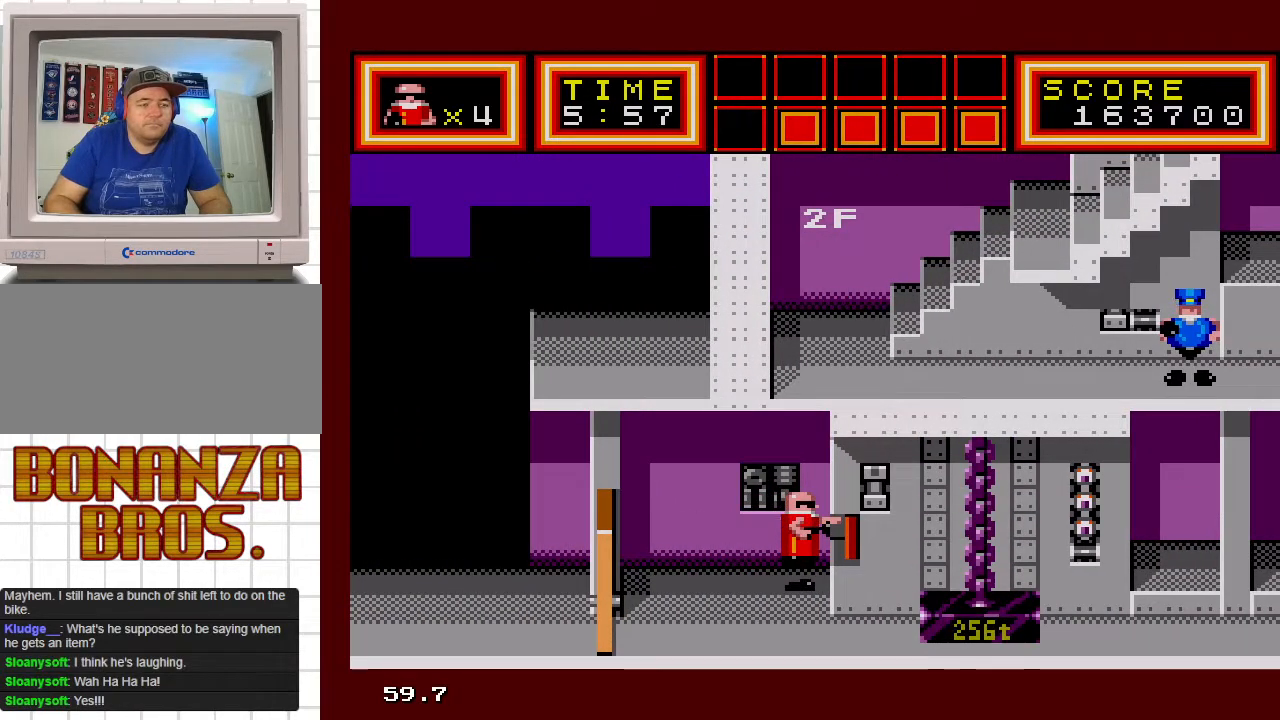
{"buttons": ["DPAD_RIGHT"], "events": [[383, "DPAD_DOWN", "up"]]}
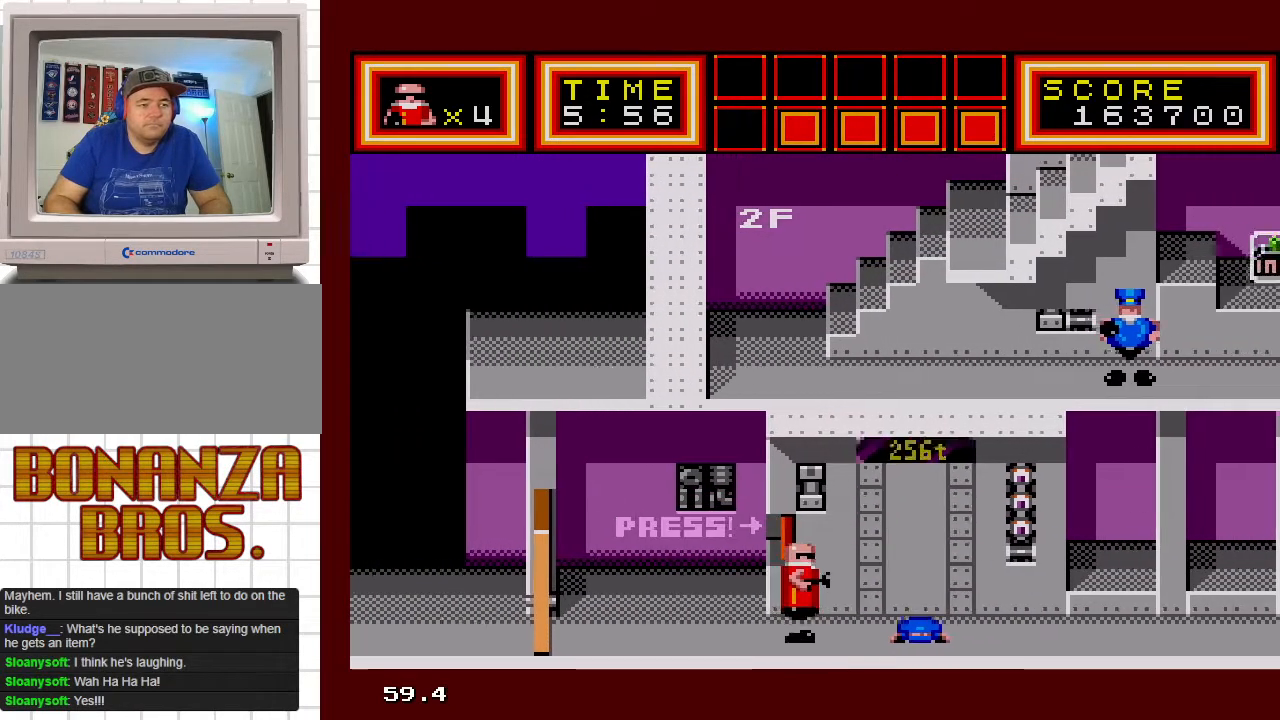
{"buttons": ["DPAD_DOWN", "DPAD_RIGHT"], "events": [[133, "DPAD_DOWN", "down"]]}
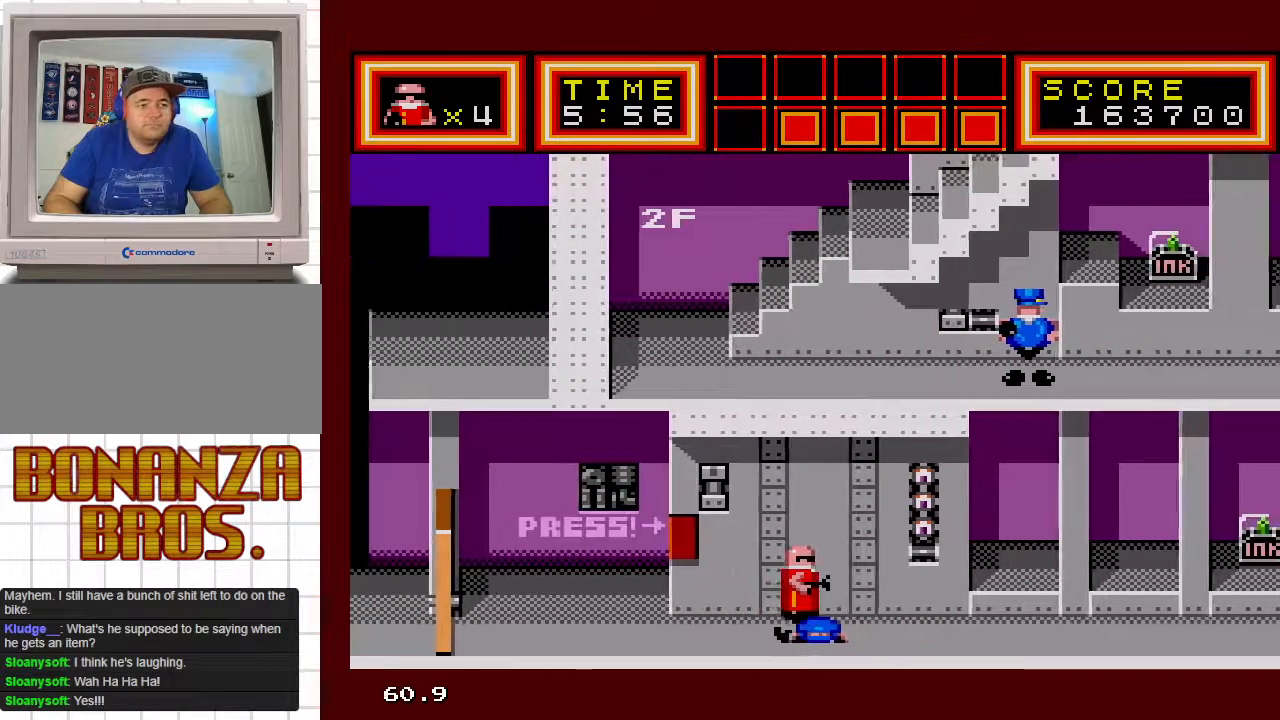
{"buttons": ["DPAD_RIGHT"], "events": [[467, "DPAD_DOWN", "up"]]}
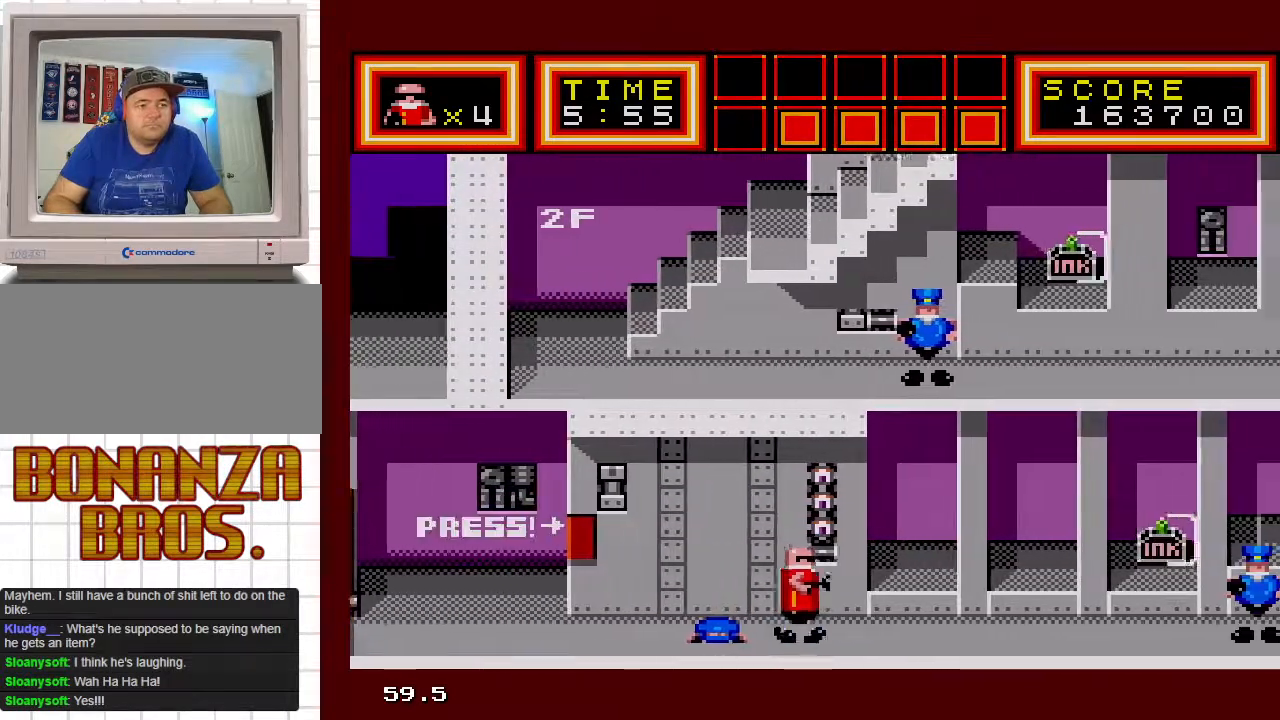
{"buttons": ["DPAD_RIGHT"], "events": []}
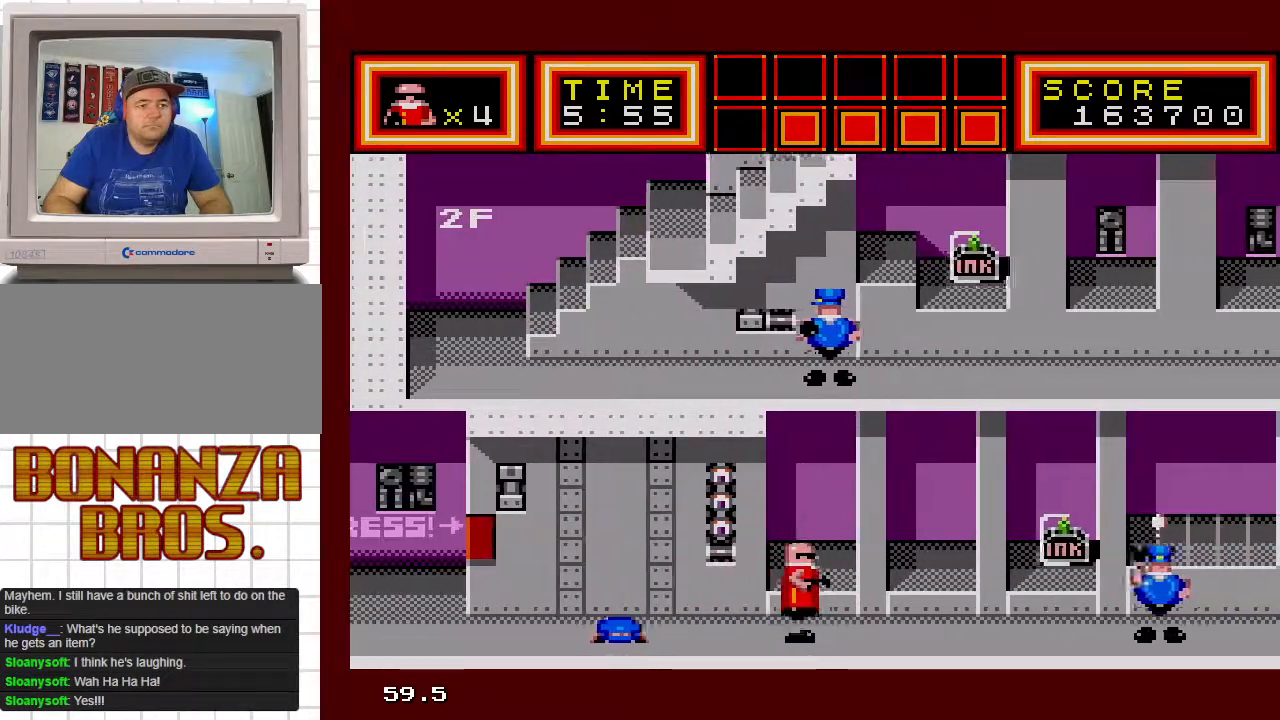
{"buttons": ["DPAD_RIGHT"], "events": [[283, "DPAD_RIGHT", "up"], [433, "DPAD_RIGHT", "down"]]}
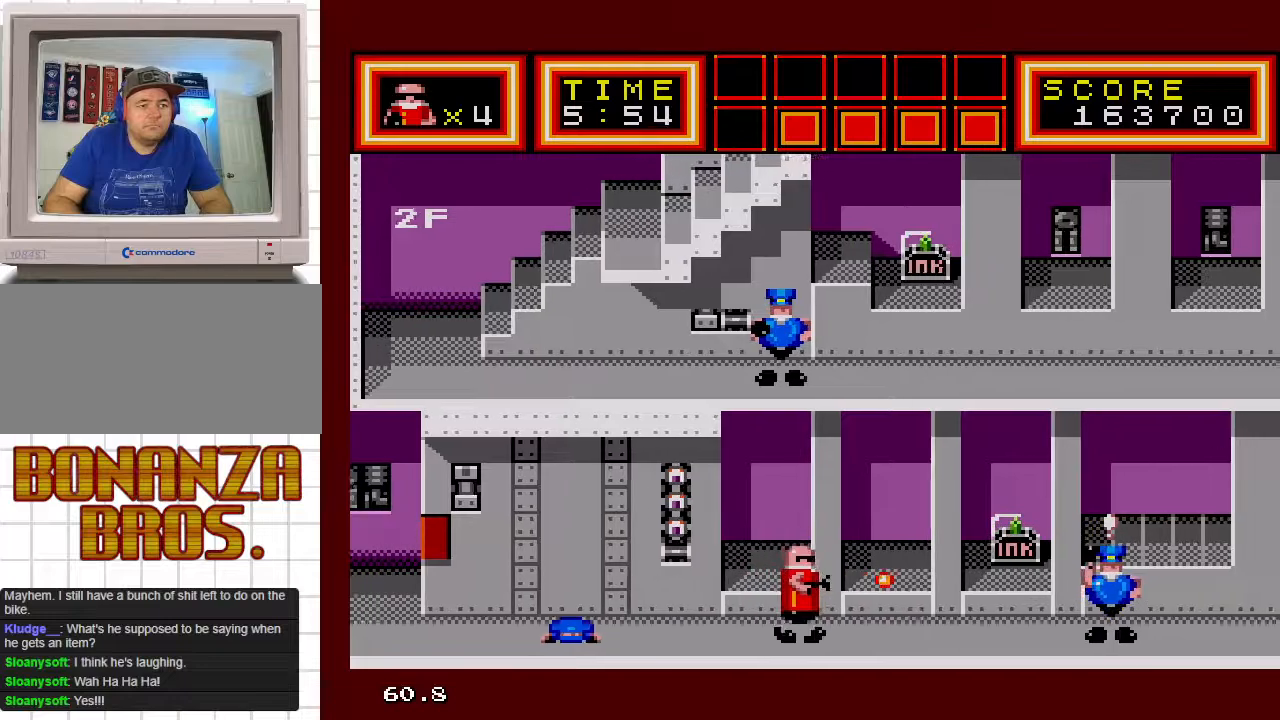
{"buttons": ["DPAD_LEFT"], "events": [[150, "DPAD_UP", "down"], [217, "DPAD_LEFT", "down"], [217, "DPAD_RIGHT", "up"], [233, "DPAD_UP", "up"]]}
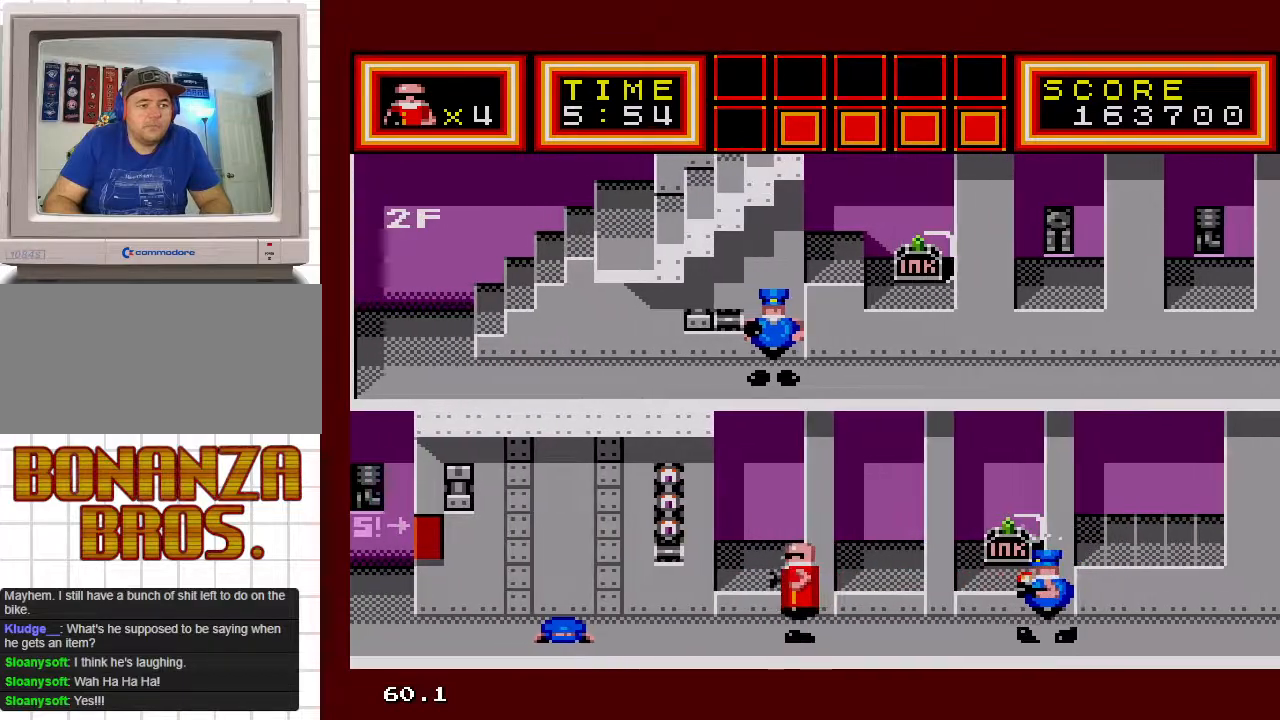
{"buttons": ["DPAD_RIGHT"], "events": [[200, "DPAD_UP", "down"], [233, "DPAD_LEFT", "up"], [233, "DPAD_RIGHT", "down"], [250, "DPAD_UP", "up"]]}
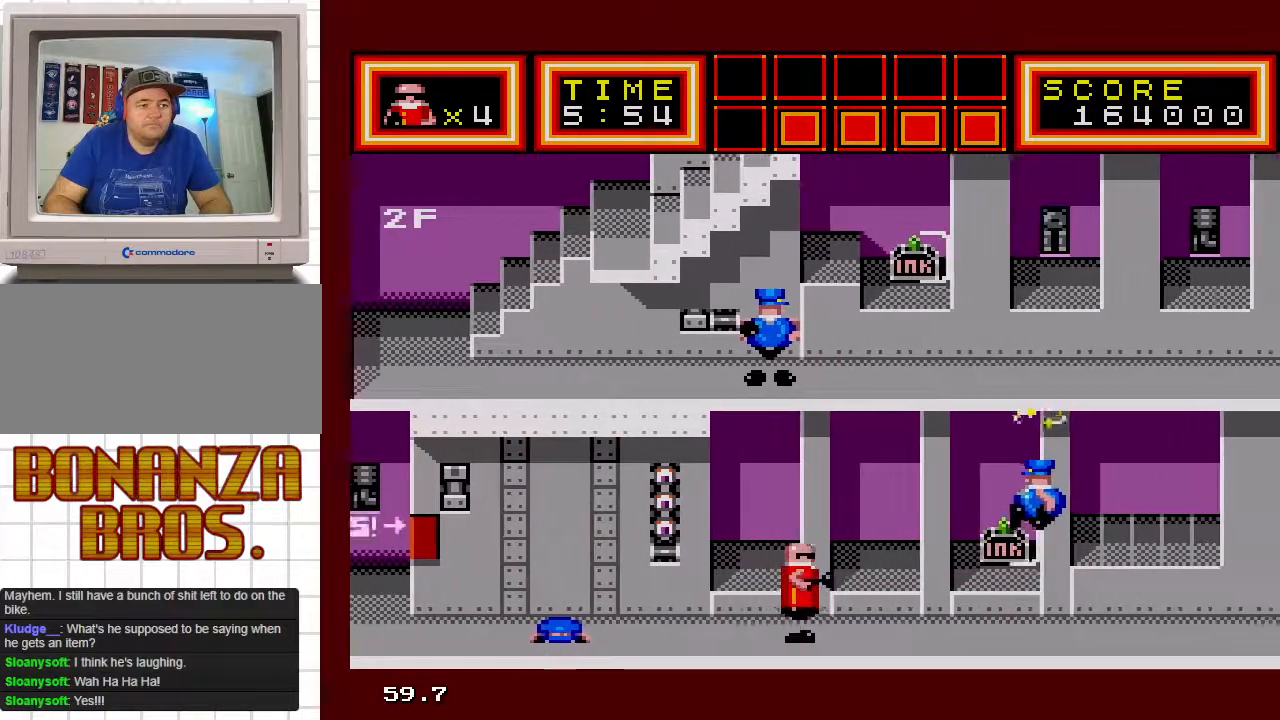
{"buttons": ["DPAD_RIGHT"], "events": []}
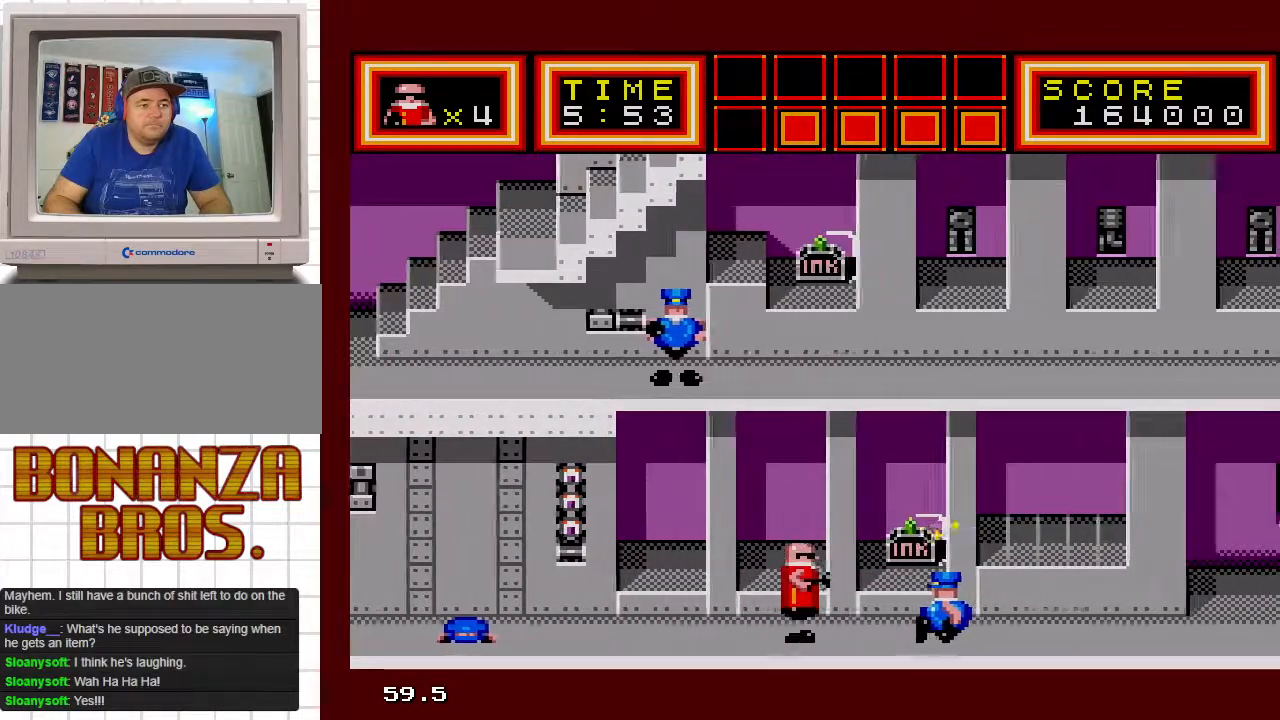
{"buttons": ["DPAD_UP"], "events": [[100, "DPAD_UP", "down"], [467, "DPAD_RIGHT", "up"]]}
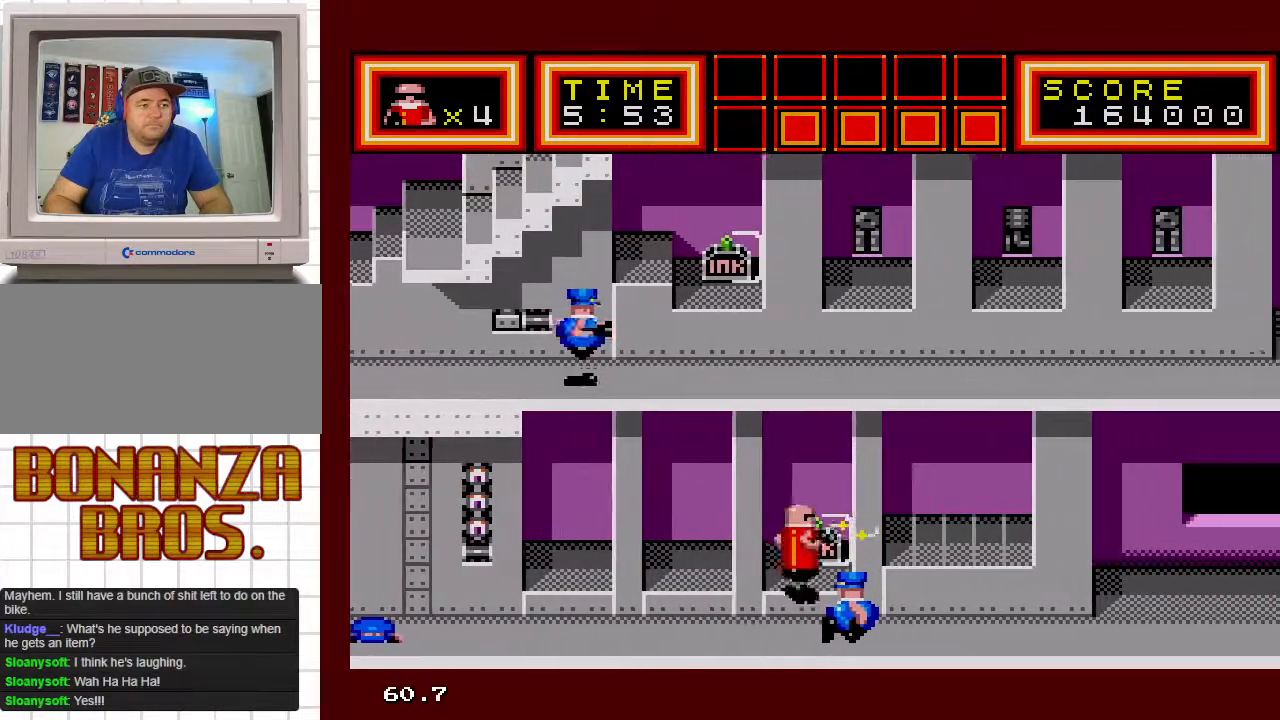
{"buttons": ["DPAD_DOWN", "DPAD_LEFT"], "events": [[150, "DPAD_LEFT", "down"], [350, "DPAD_DOWN", "down"], [350, "DPAD_UP", "up"], [400, "DPAD_LEFT", "up"], [467, "DPAD_LEFT", "down"]]}
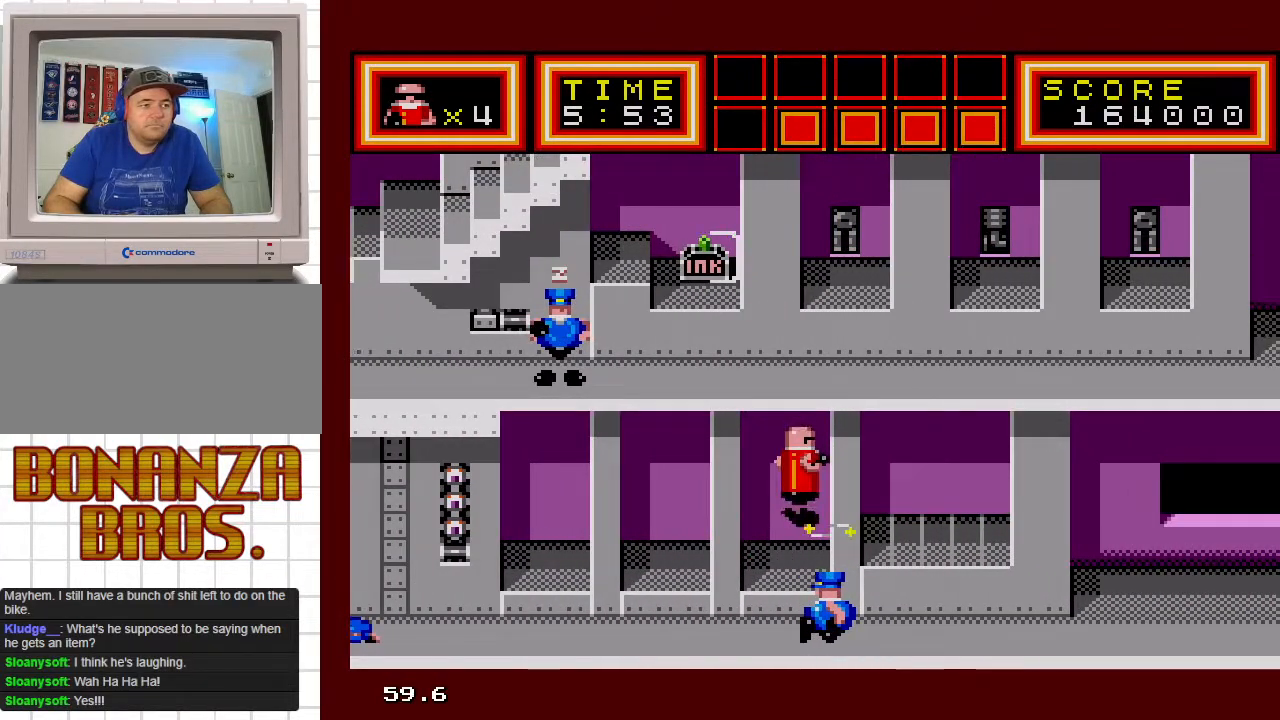
{"buttons": ["DPAD_DOWN", "DPAD_LEFT"], "events": []}
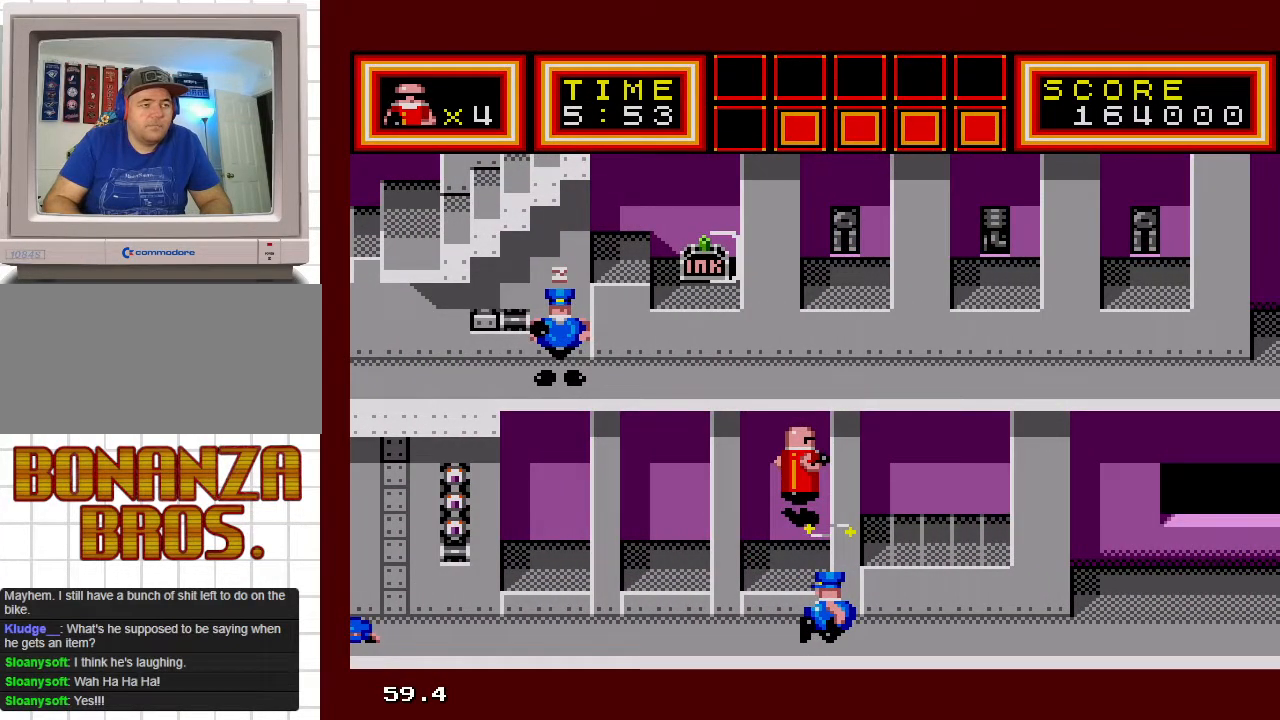
{"buttons": ["DPAD_DOWN", "DPAD_RIGHT"], "events": [[367, "DPAD_LEFT", "up"], [400, "DPAD_RIGHT", "down"]]}
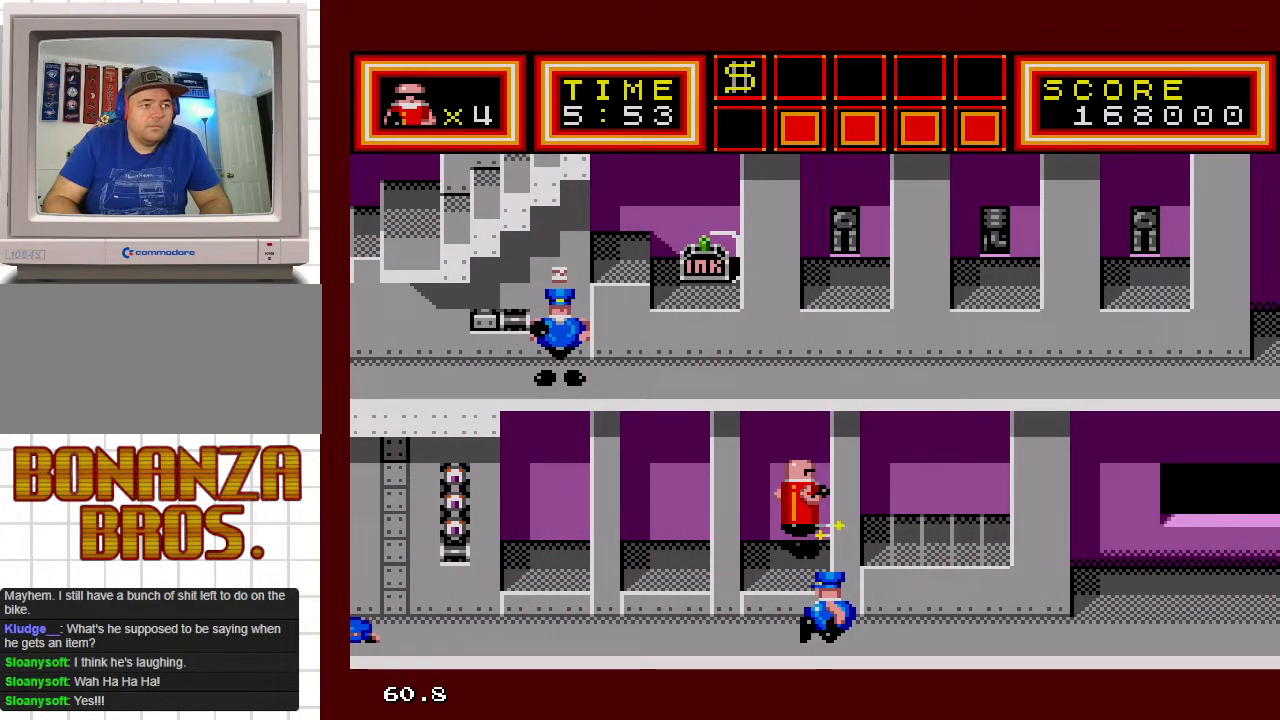
{"buttons": ["DPAD_DOWN", "DPAD_RIGHT"], "events": []}
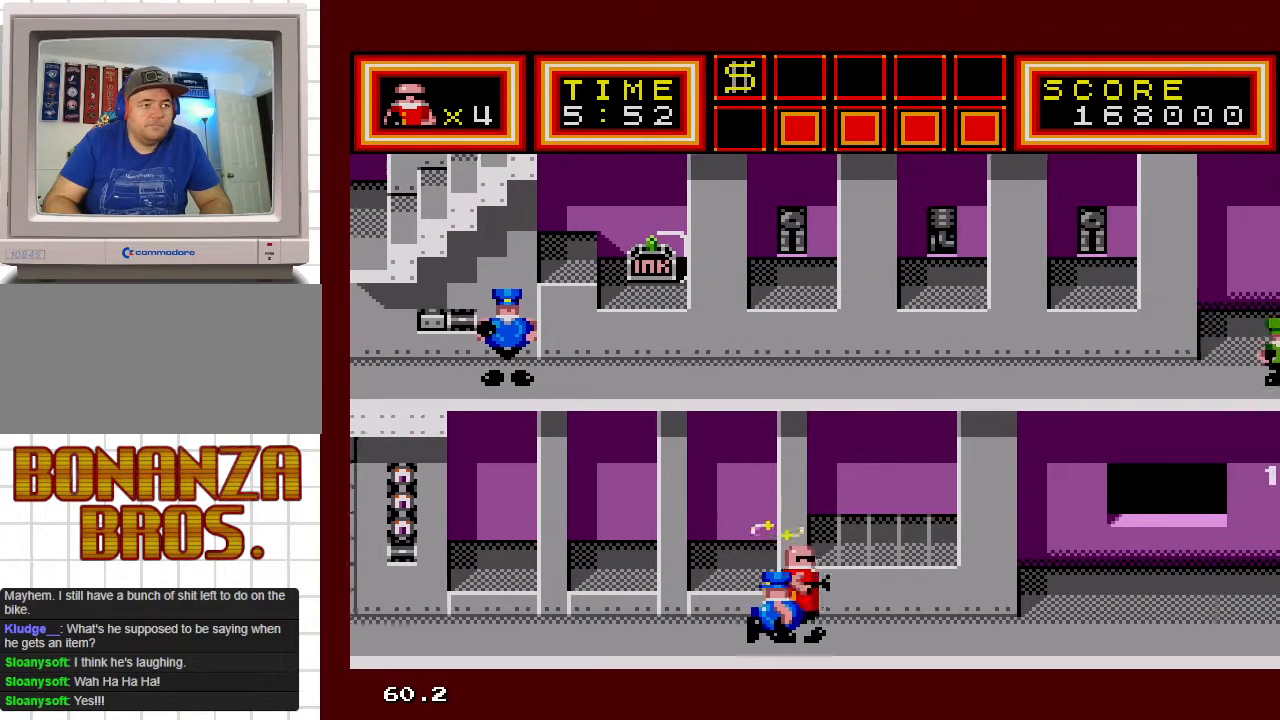
{"buttons": ["DPAD_RIGHT"], "events": [[117, "DPAD_DOWN", "up"]]}